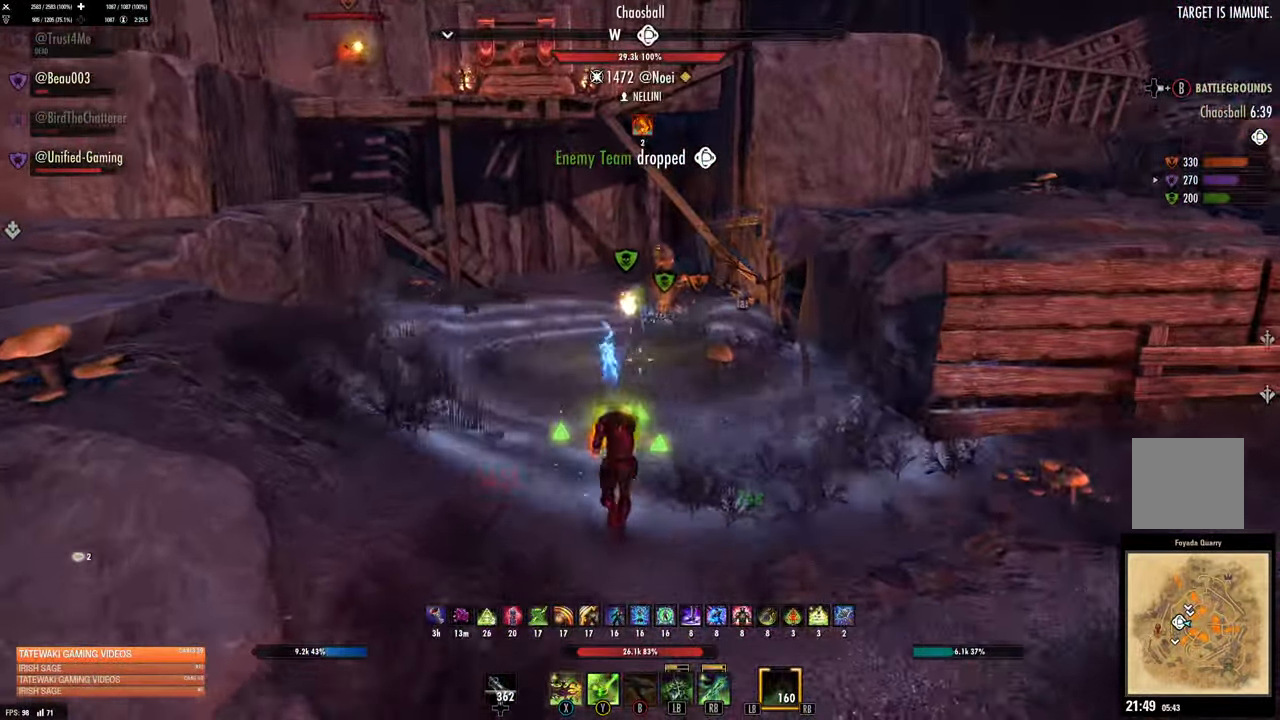
Gameplay with a controller (Xbox layout); each line is a JSON object with the inputs held at the frame after it. "events" lists button and stick changes between this image and that frame as [ms after this image, input, new state], when the widget could be followed in between.
{"buttons": ["R2"], "left_stick": "up", "right_stick": "center", "events": [[33, "L3", "down"], [183, "L3", "up"], [483, "R2", "down"]]}
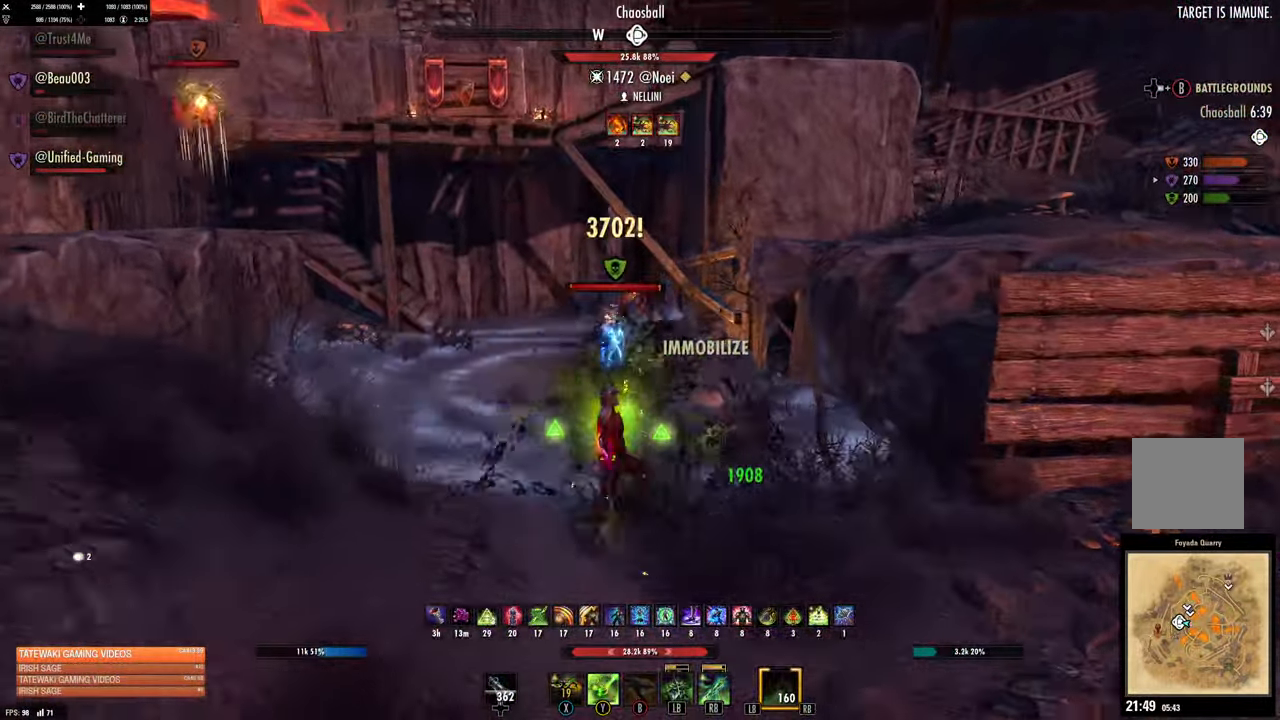
{"buttons": ["L2"], "left_stick": "down", "right_stick": "up-left", "events": [[33, "right_stick", "up-left"], [83, "L1", "down"], [83, "right_stick", "center"], [100, "R2", "up"], [167, "L1", "up"], [300, "left_stick", "down-right"], [417, "left_stick", "down"], [450, "right_stick", "up-left"], [467, "L2", "down"]]}
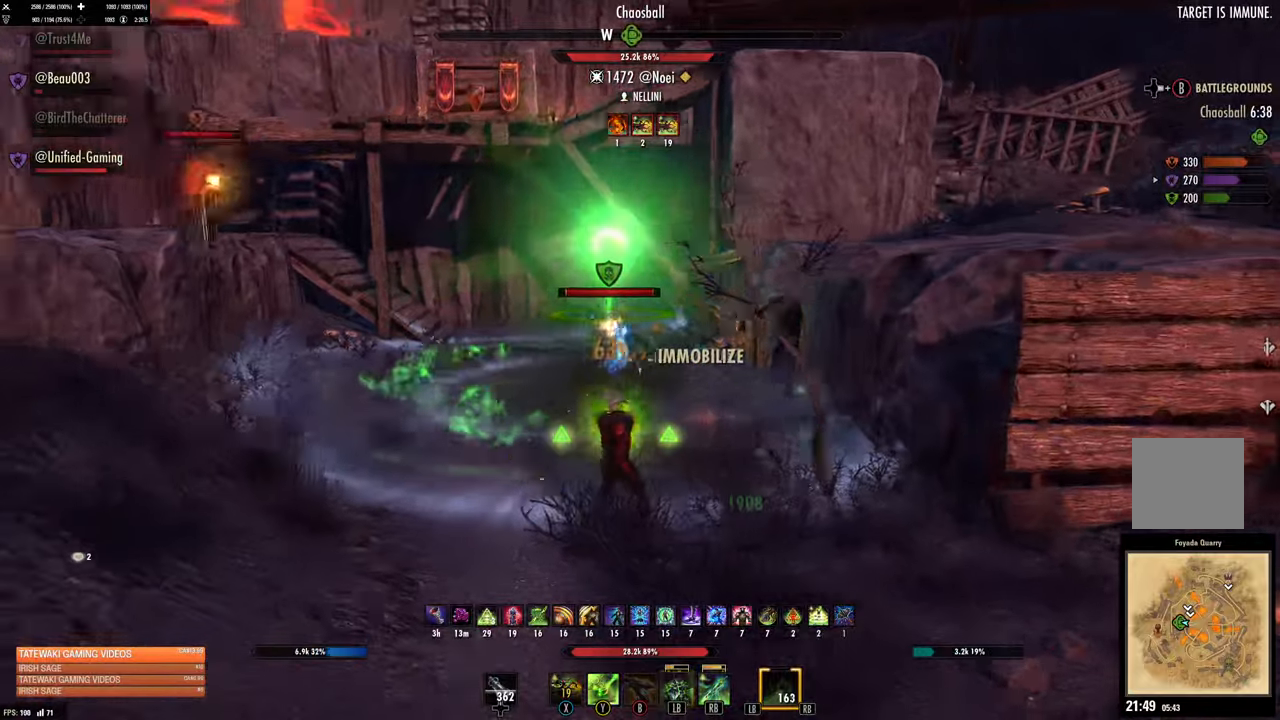
{"buttons": ["R2"], "left_stick": "down", "right_stick": "center", "events": [[50, "right_stick", "center"], [67, "L2", "up"], [284, "R2", "down"], [350, "right_stick", "up"], [400, "R2", "up"], [450, "right_stick", "center"], [467, "R2", "down"]]}
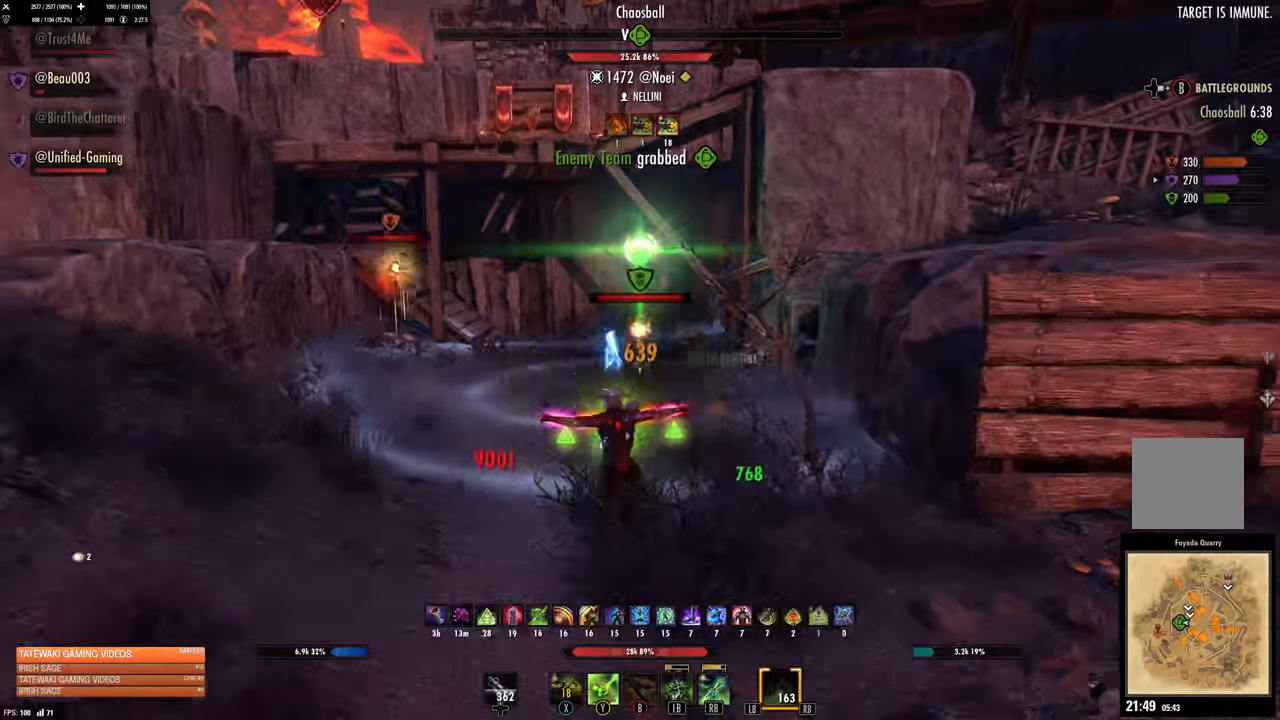
{"buttons": [], "left_stick": "down", "right_stick": "center", "events": [[84, "R2", "up"], [84, "Y", "down"], [167, "Y", "up"], [167, "left_stick", "up-right"], [217, "left_stick", "up"], [234, "Y", "down"], [334, "Y", "up"], [367, "left_stick", "down"], [384, "Y", "down"], [450, "Y", "up"]]}
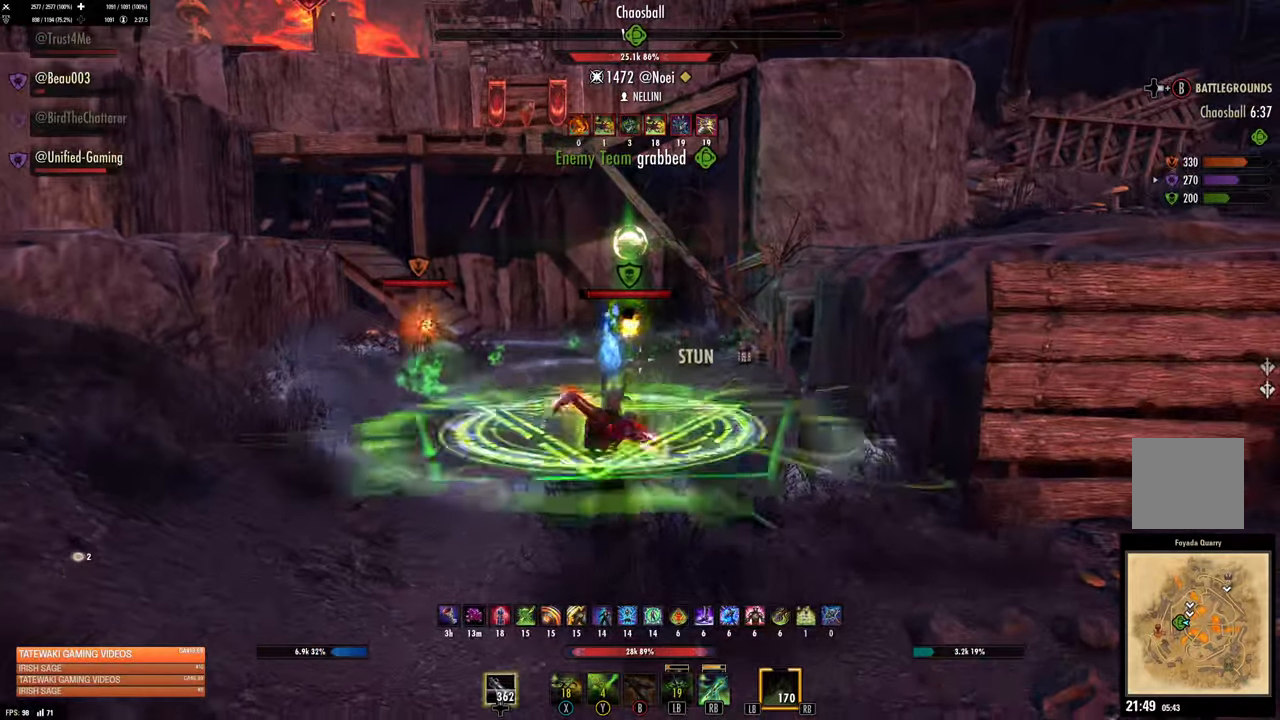
{"buttons": [], "left_stick": "down", "right_stick": "center", "events": [[17, "Y", "down"], [100, "Y", "up"], [300, "right_stick", "up"], [350, "right_stick", "center"]]}
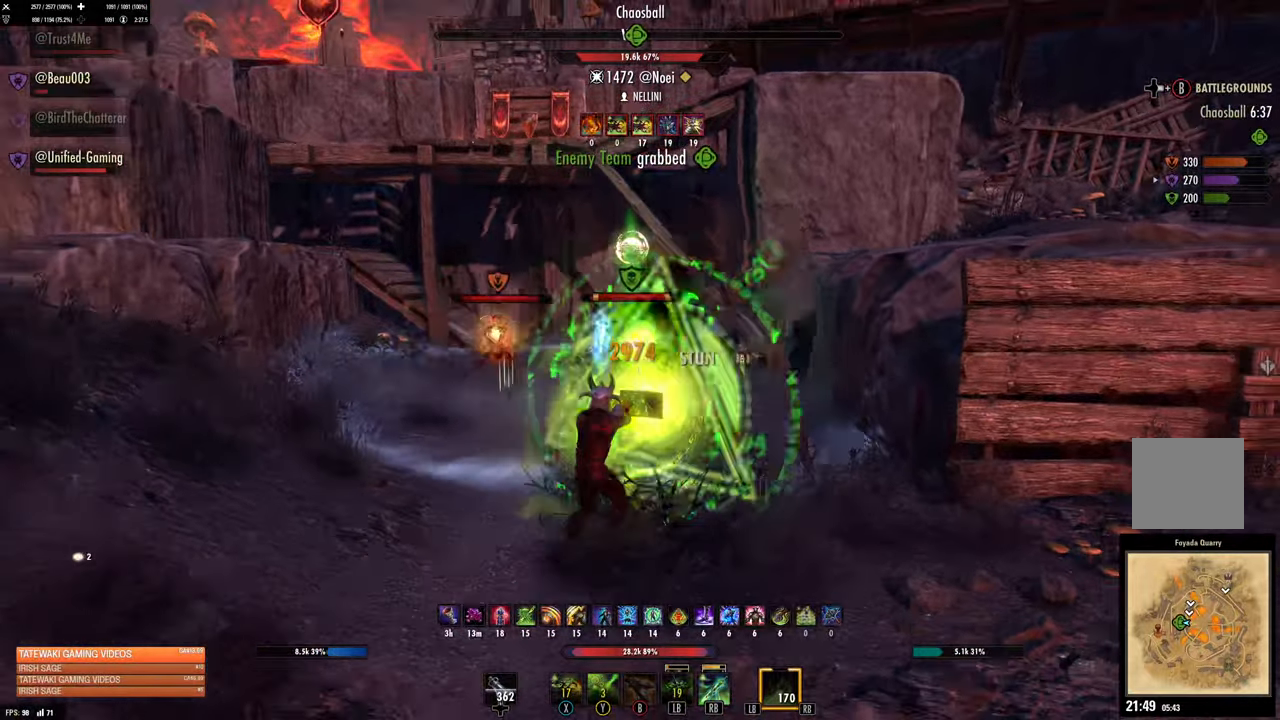
{"buttons": [], "left_stick": "center", "right_stick": "center", "events": [[200, "left_stick", "center"]]}
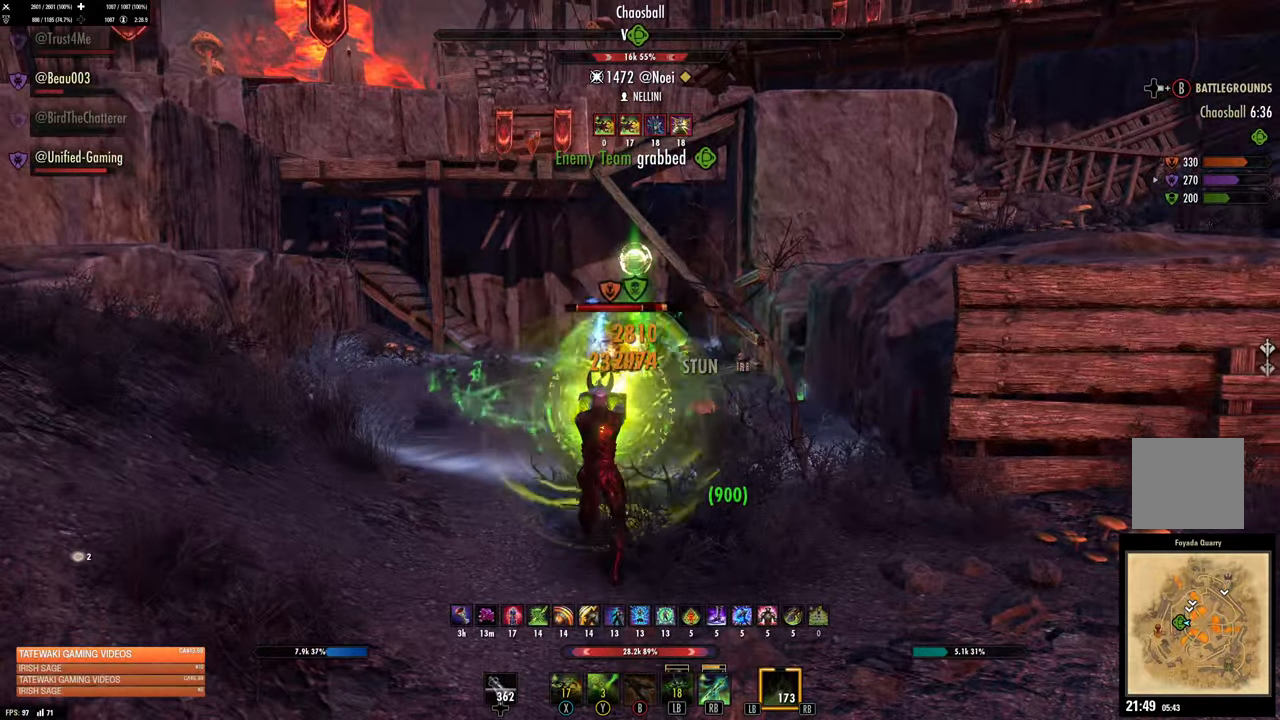
{"buttons": [], "left_stick": "center", "right_stick": "center", "events": []}
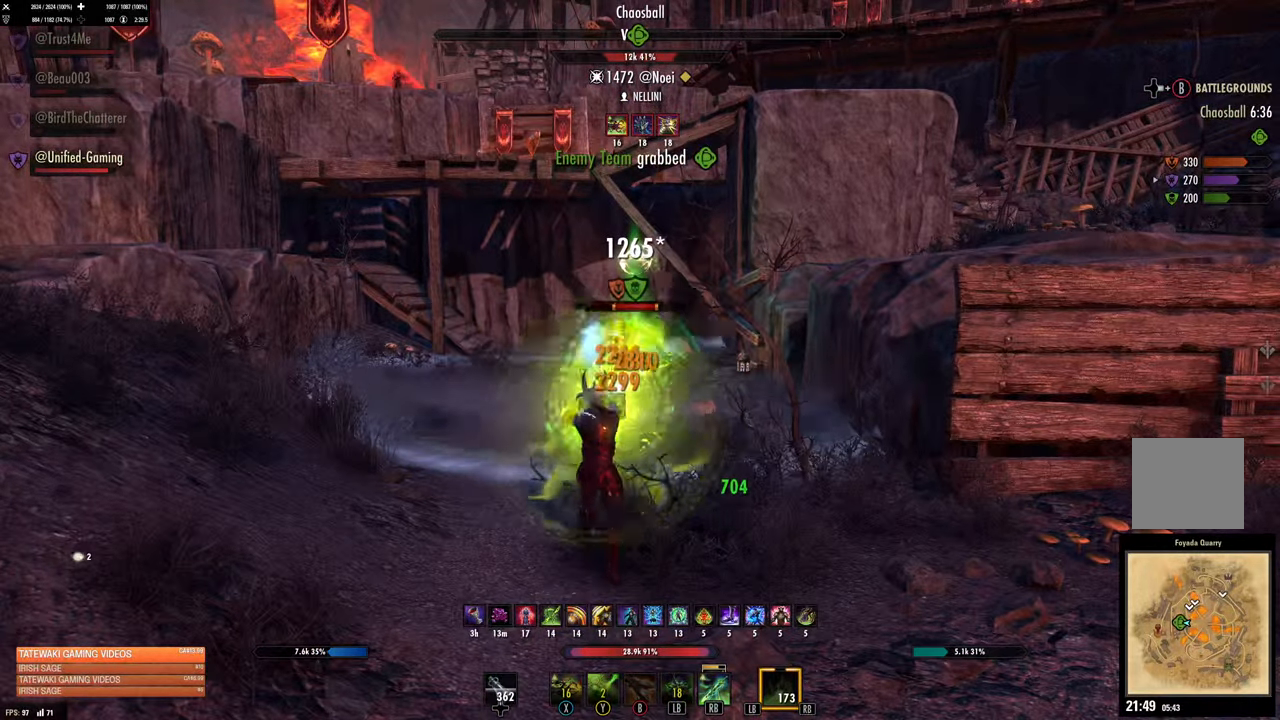
{"buttons": [], "left_stick": "down-left", "right_stick": "left", "events": [[417, "left_stick", "down-left"], [417, "right_stick", "left"]]}
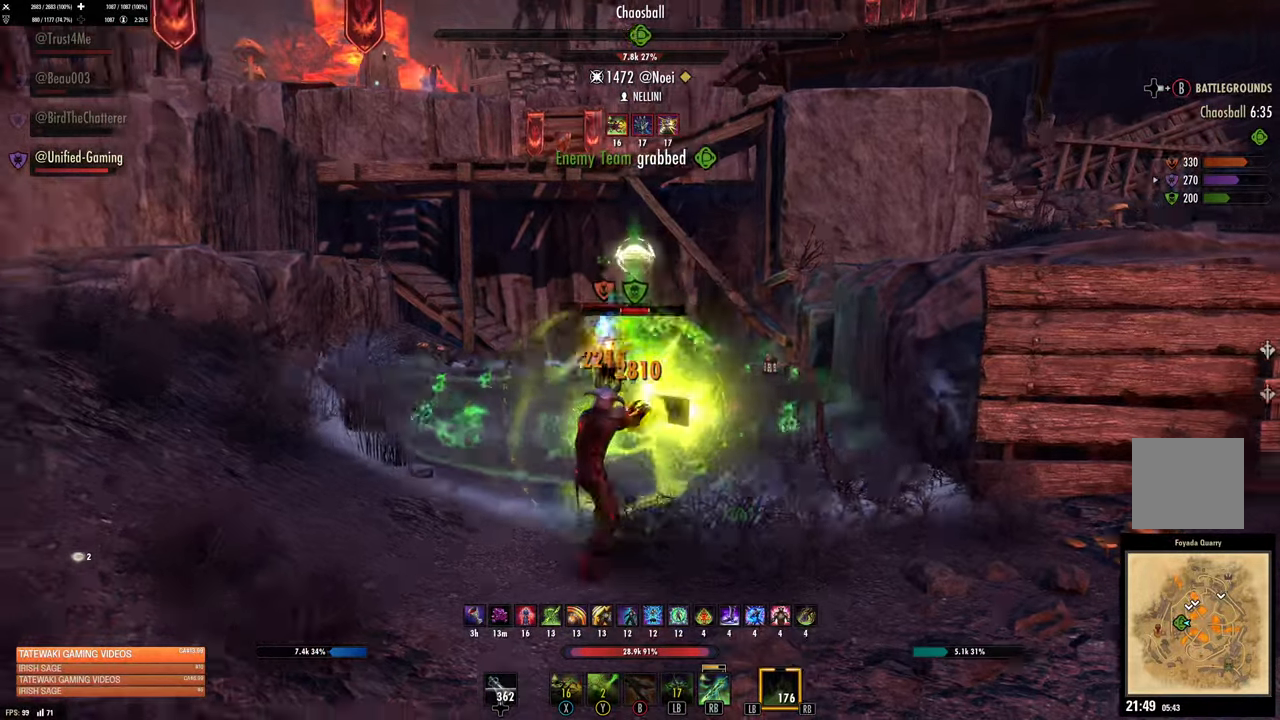
{"buttons": [], "left_stick": "down", "right_stick": "center"}
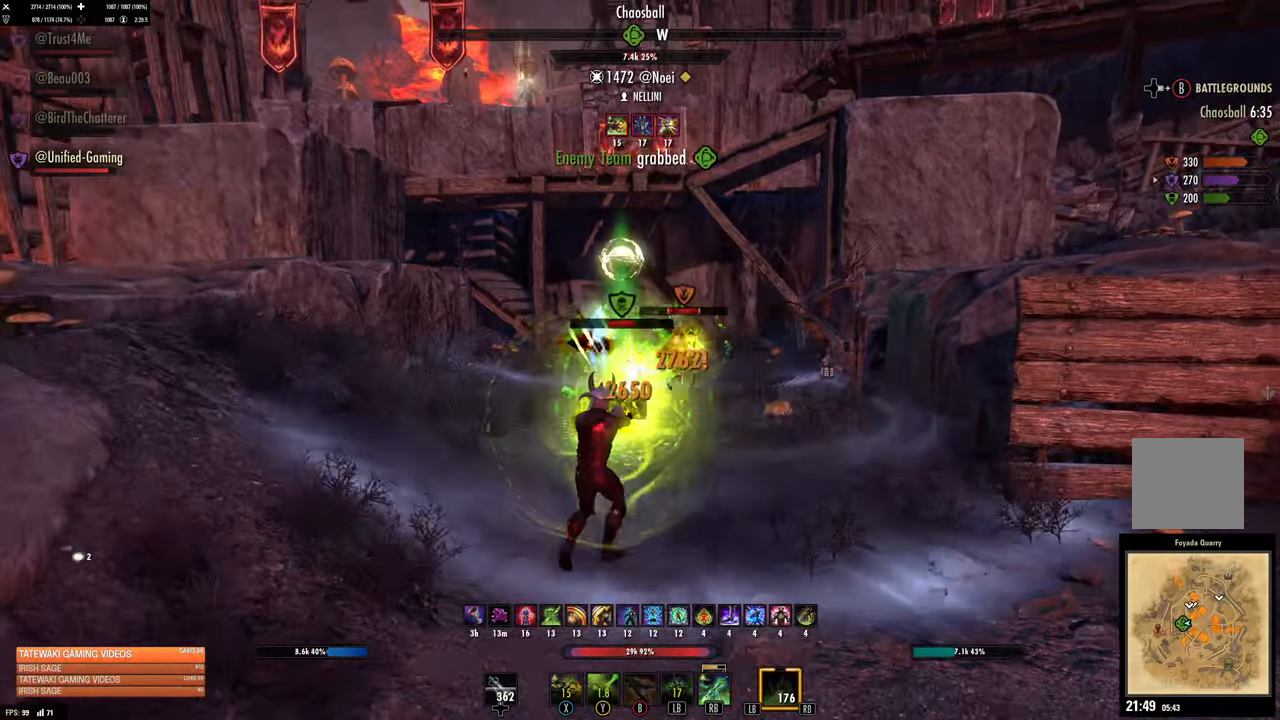
{"buttons": [], "left_stick": "down-left", "right_stick": "center", "events": [[150, "left_stick", "down-left"]]}
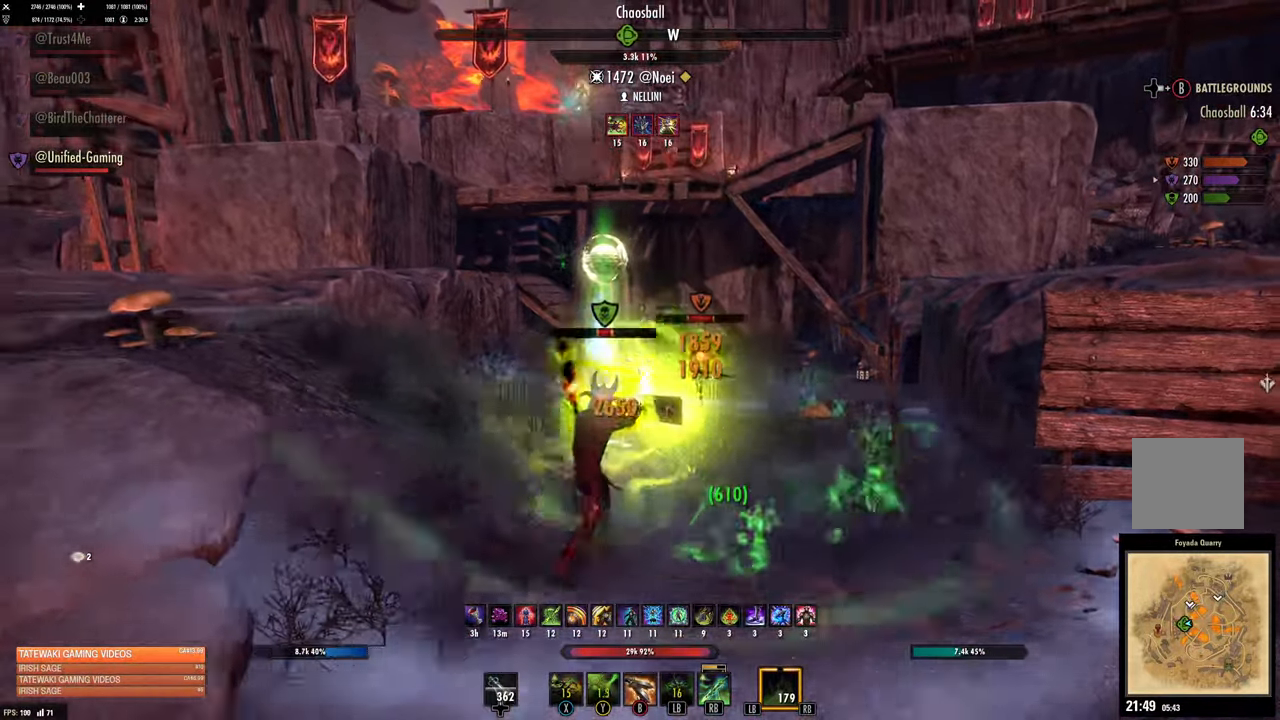
{"buttons": ["A"], "left_stick": "down-left", "right_stick": "left", "events": [[200, "right_stick", "left"], [334, "right_stick", "center"], [467, "A", "down"], [467, "right_stick", "left"]]}
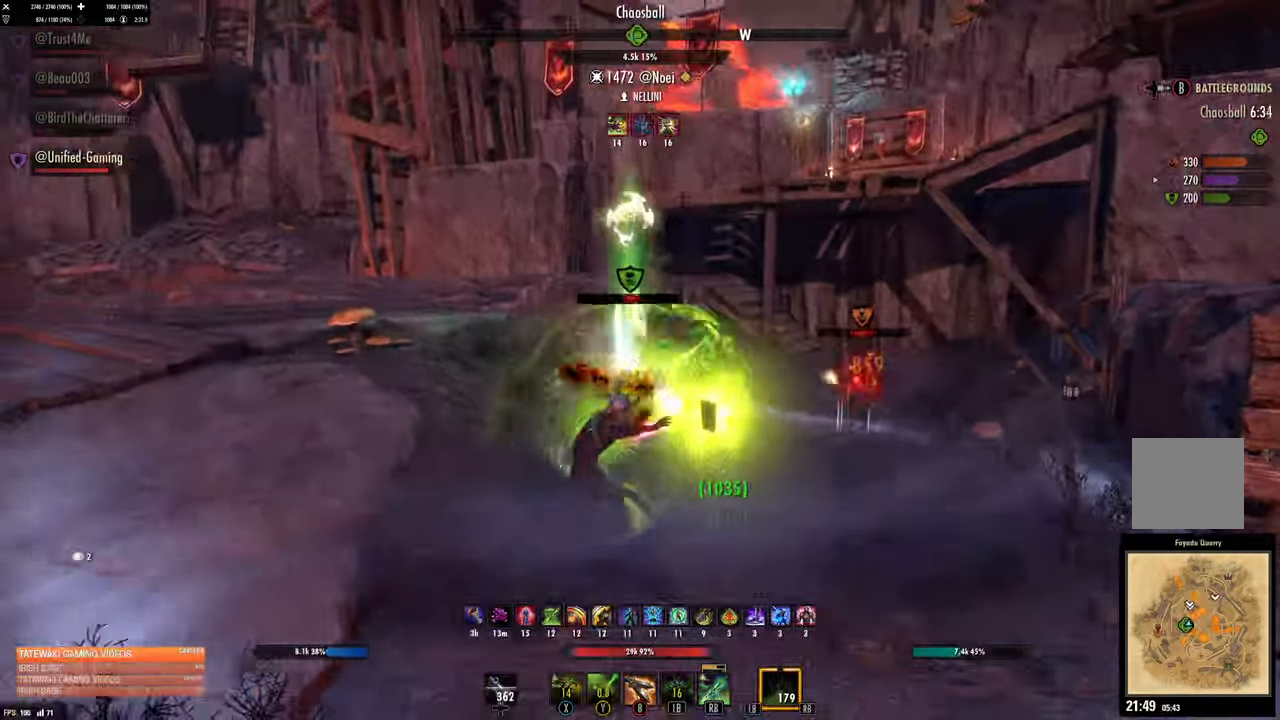
{"buttons": [], "left_stick": "up", "right_stick": "center", "events": [[17, "A", "up"], [266, "left_stick", "up-left"], [266, "right_stick", "center"], [366, "left_stick", "up"]]}
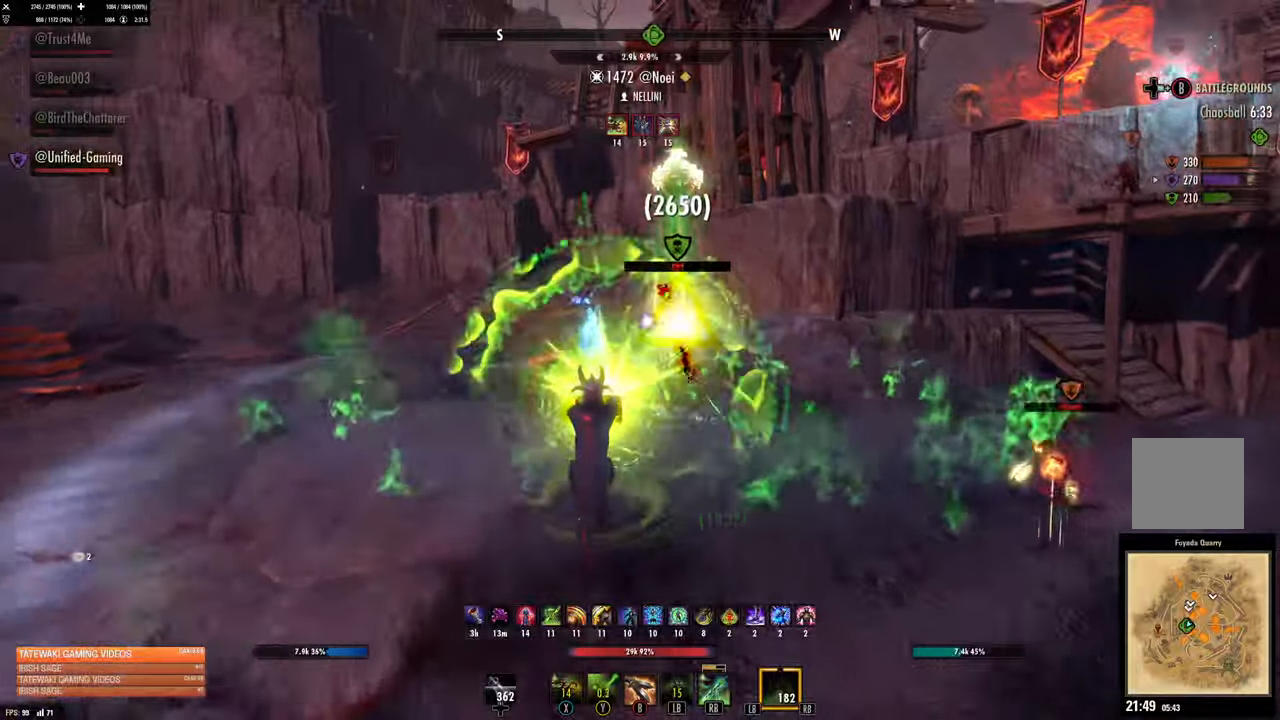
{"buttons": [], "left_stick": "left", "right_stick": "up-left", "events": [[200, "left_stick", "up-left"], [266, "R2", "down"], [300, "L2", "down"], [300, "left_stick", "left"], [383, "R2", "up"], [416, "L2", "up"], [416, "X", "down"], [500, "X", "up"], [500, "right_stick", "up-left"]]}
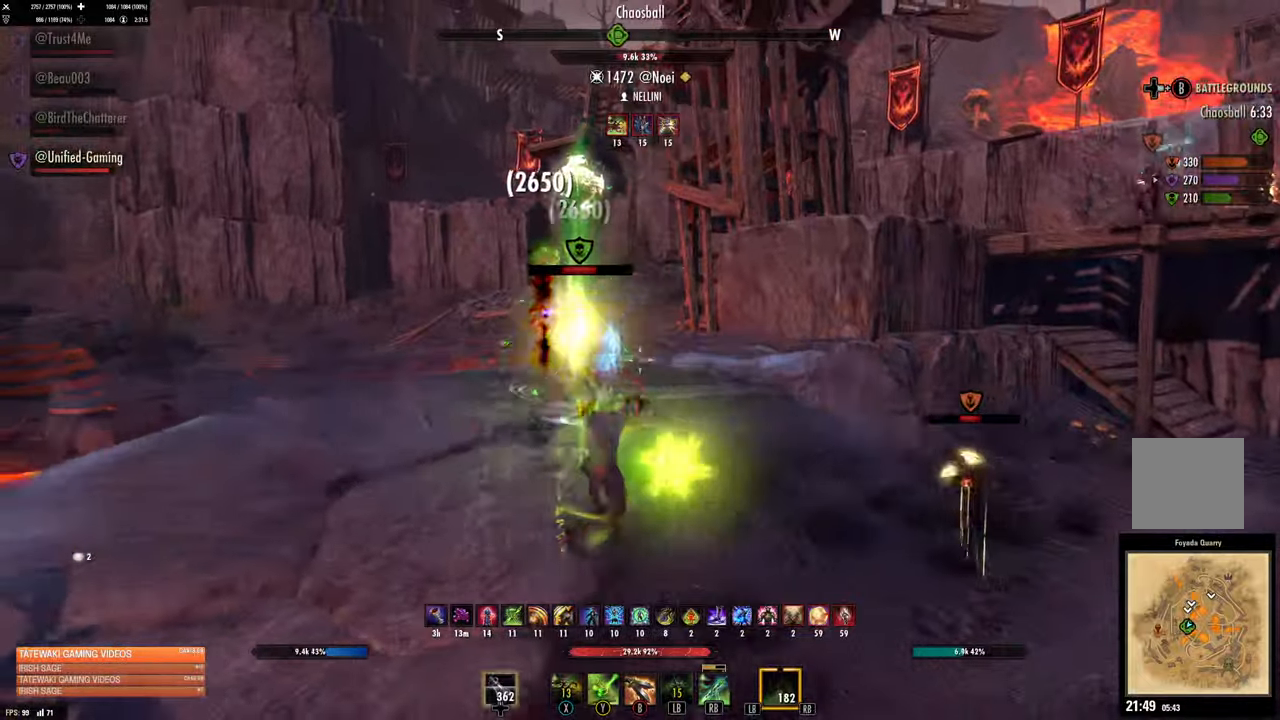
{"buttons": [], "left_stick": "down", "right_stick": "center", "events": [[50, "X", "down"], [50, "right_stick", "center"], [133, "X", "up"], [133, "right_stick", "left"], [416, "right_stick", "center"], [433, "left_stick", "down"]]}
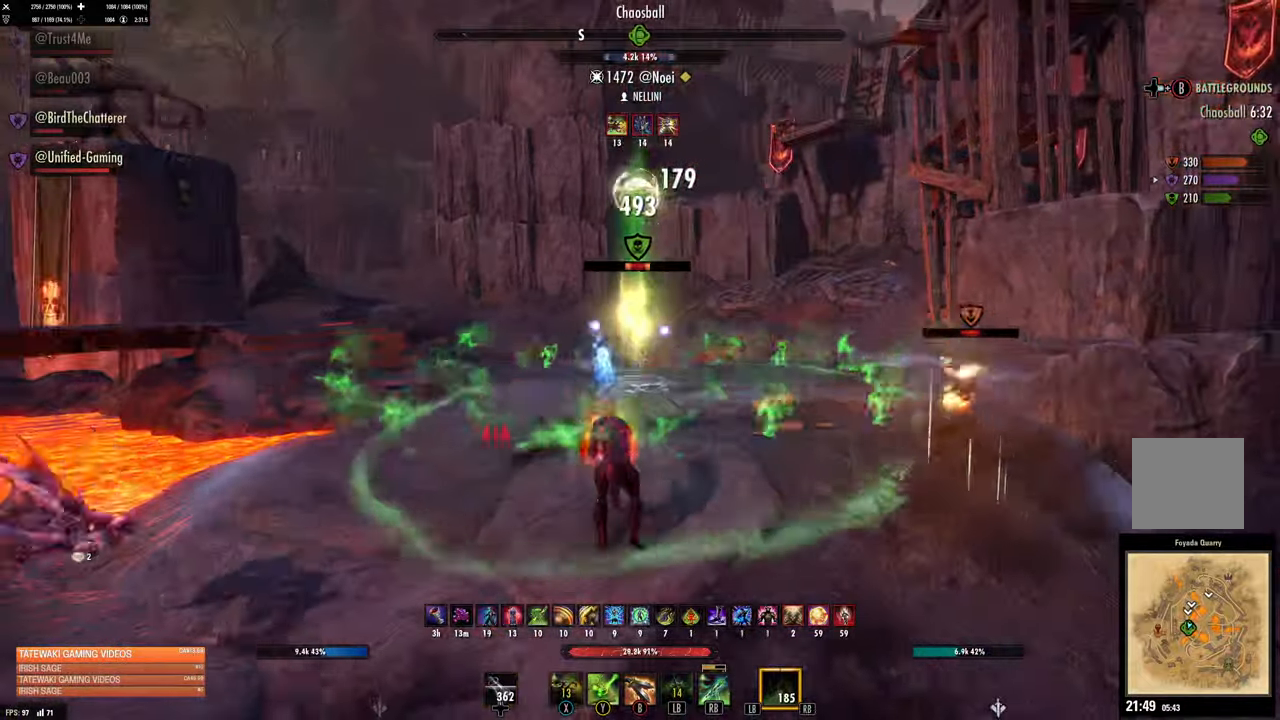
{"buttons": ["R2"], "left_stick": "up-right", "right_stick": "center", "events": [[283, "left_stick", "down-right"], [383, "R2", "down"], [466, "left_stick", "up-right"]]}
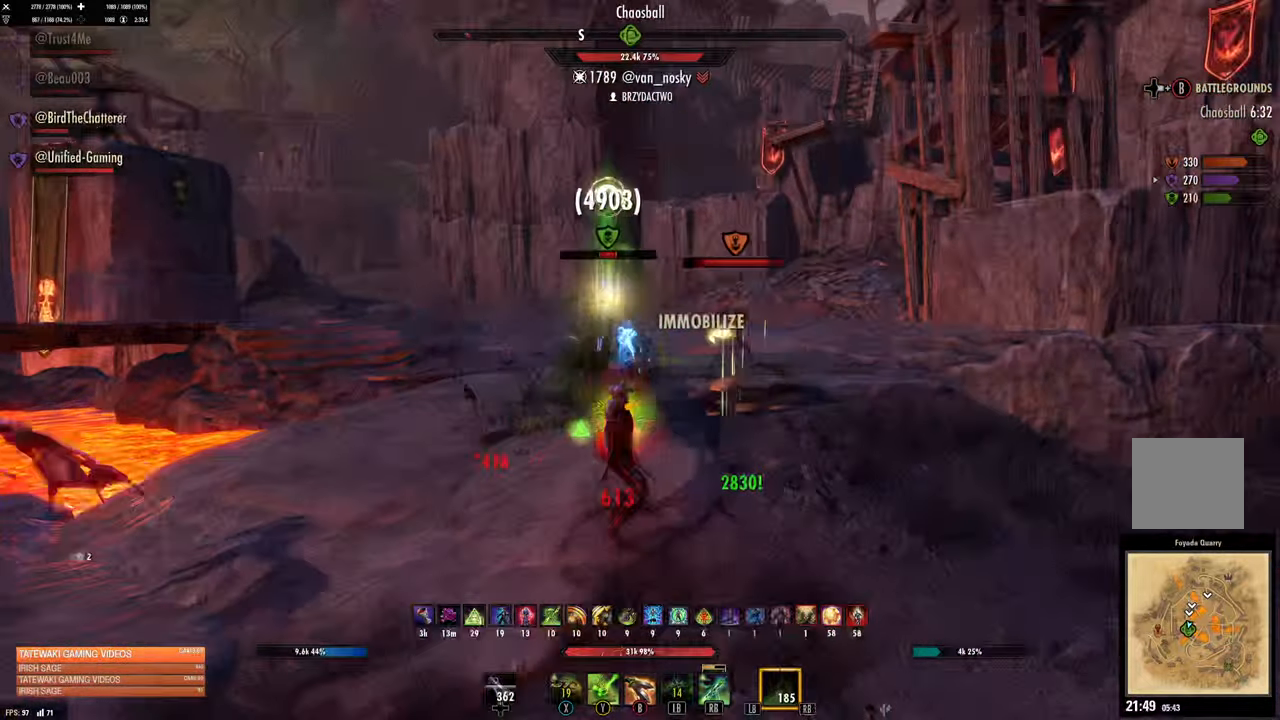
{"buttons": [], "left_stick": "up", "right_stick": "center", "events": [[16, "R2", "up"], [33, "X", "down"], [116, "X", "up"], [166, "left_stick", "up"], [183, "X", "down"], [250, "X", "up"], [316, "X", "down"], [383, "X", "up"]]}
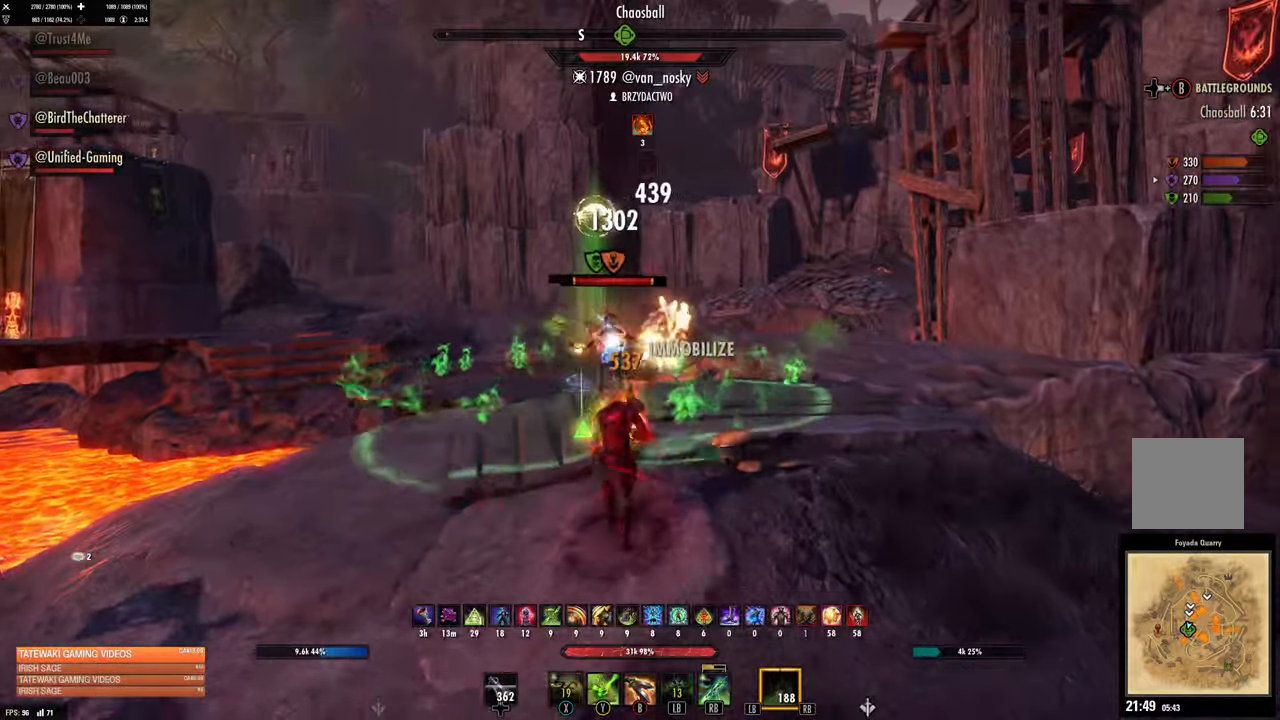
{"buttons": ["R2"], "left_stick": "up", "right_stick": "center", "events": [[183, "right_stick", "down"], [300, "R2", "down"], [350, "right_stick", "center"], [366, "R2", "up"], [450, "R2", "down"]]}
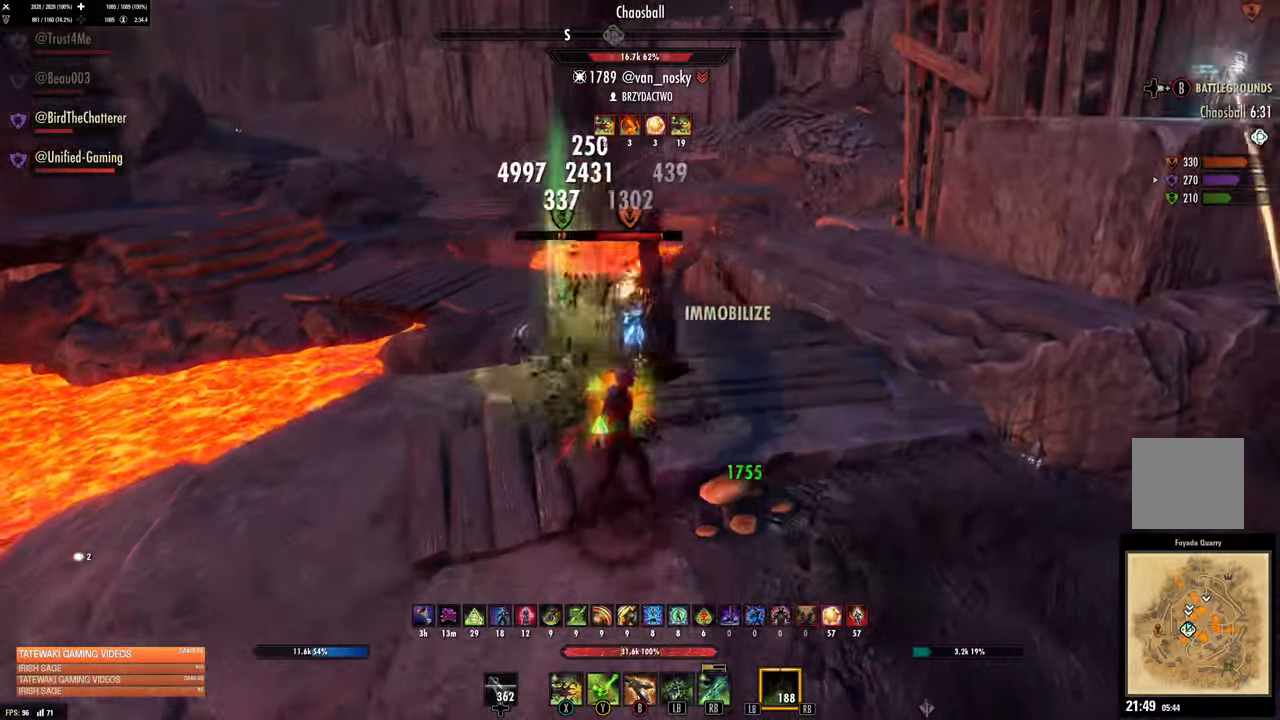
{"buttons": [], "left_stick": "up", "right_stick": "center", "events": [[50, "R2", "up"], [83, "B", "down"], [166, "B", "up"], [233, "B", "down"], [316, "B", "up"]]}
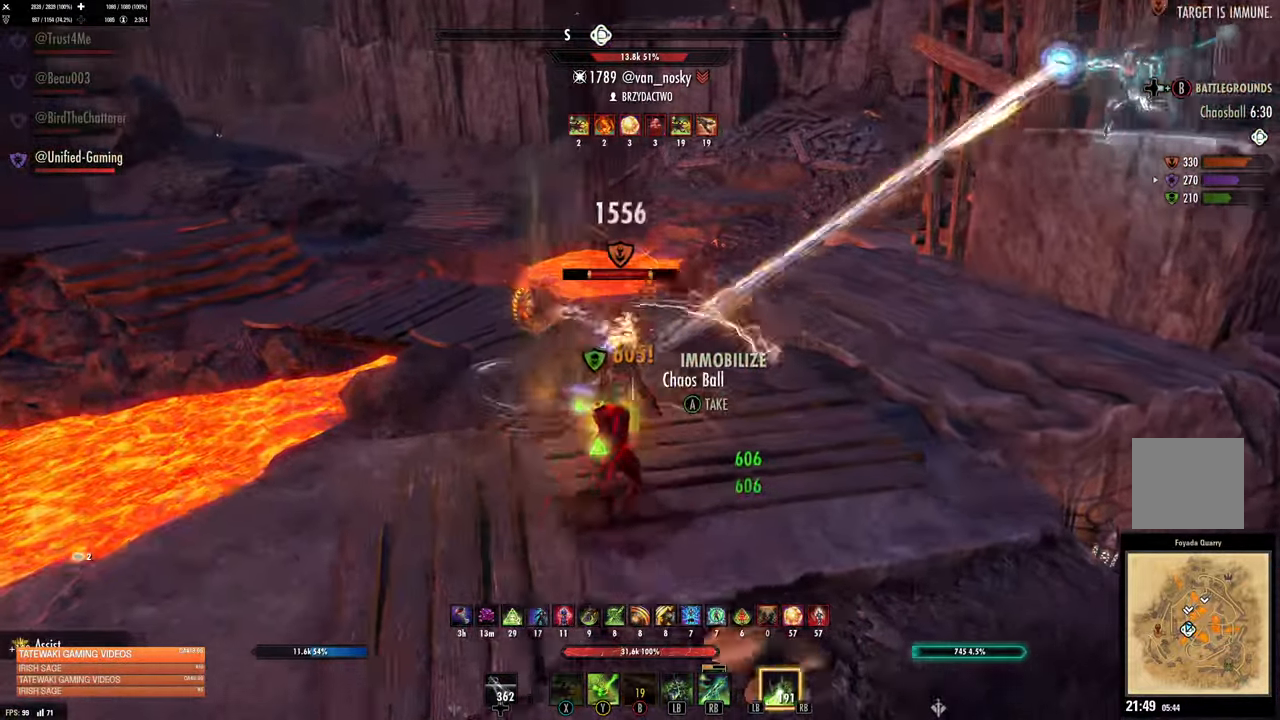
{"buttons": [], "left_stick": "down", "right_stick": "down-right", "events": [[33, "left_stick", "down-left"], [183, "R2", "down"], [183, "left_stick", "down"], [300, "R2", "up"], [383, "R2", "down"], [466, "right_stick", "down-right"], [500, "R2", "up"]]}
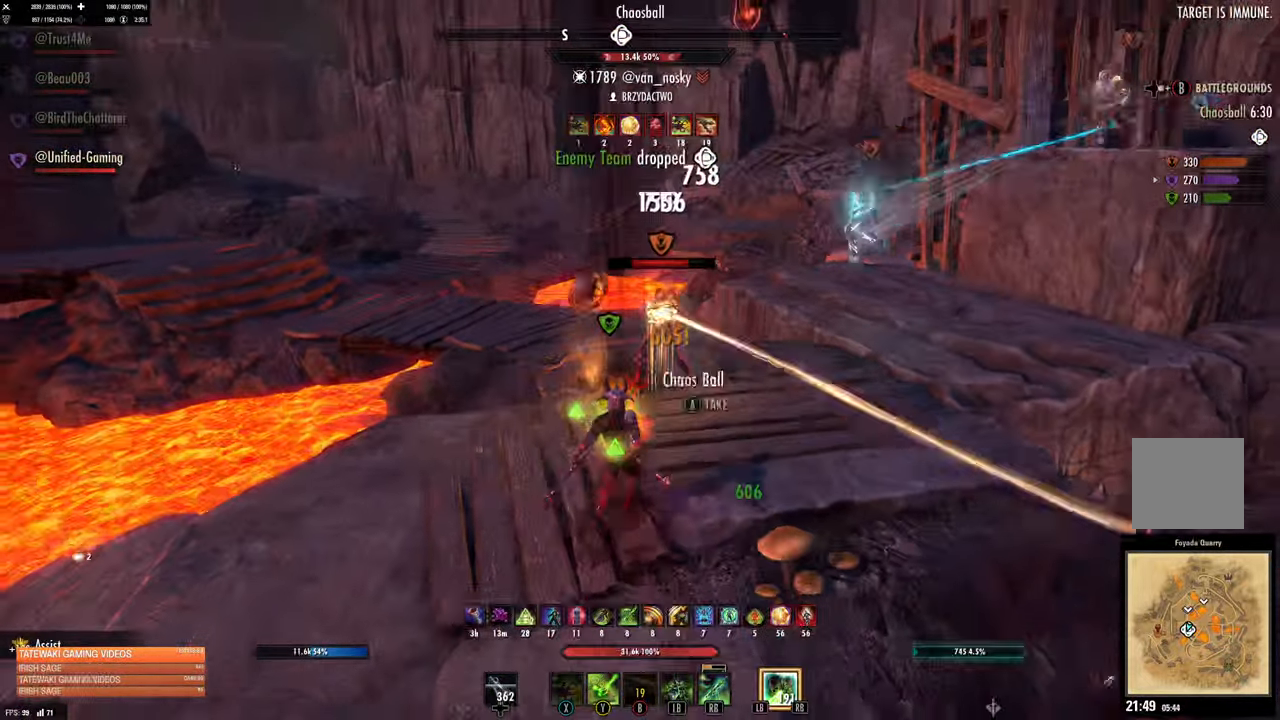
{"buttons": [], "left_stick": "left", "right_stick": "up-right", "events": [[33, "right_stick", "center"], [50, "Y", "down"], [133, "Y", "up"], [216, "Y", "down"], [266, "Y", "up"], [266, "left_stick", "up-left"], [450, "left_stick", "left"], [450, "right_stick", "up-right"]]}
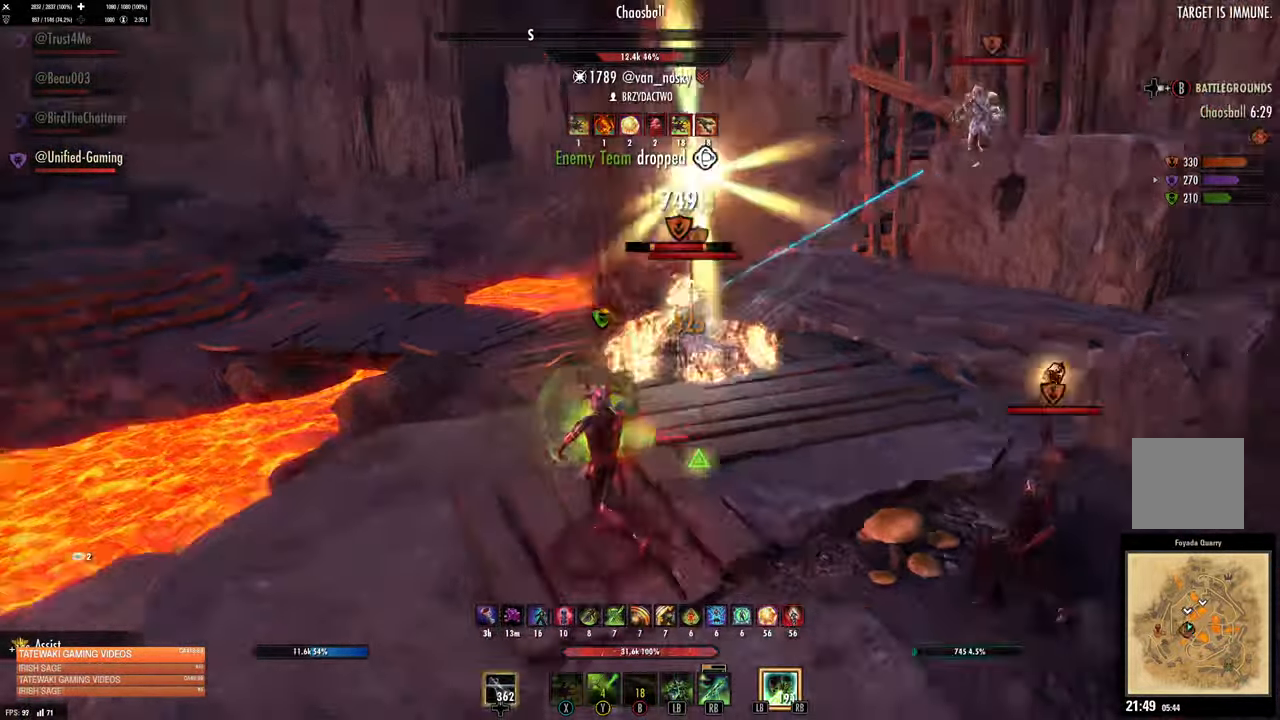
{"buttons": [], "left_stick": "down-left", "right_stick": "up-right", "events": [[333, "left_stick", "down-left"]]}
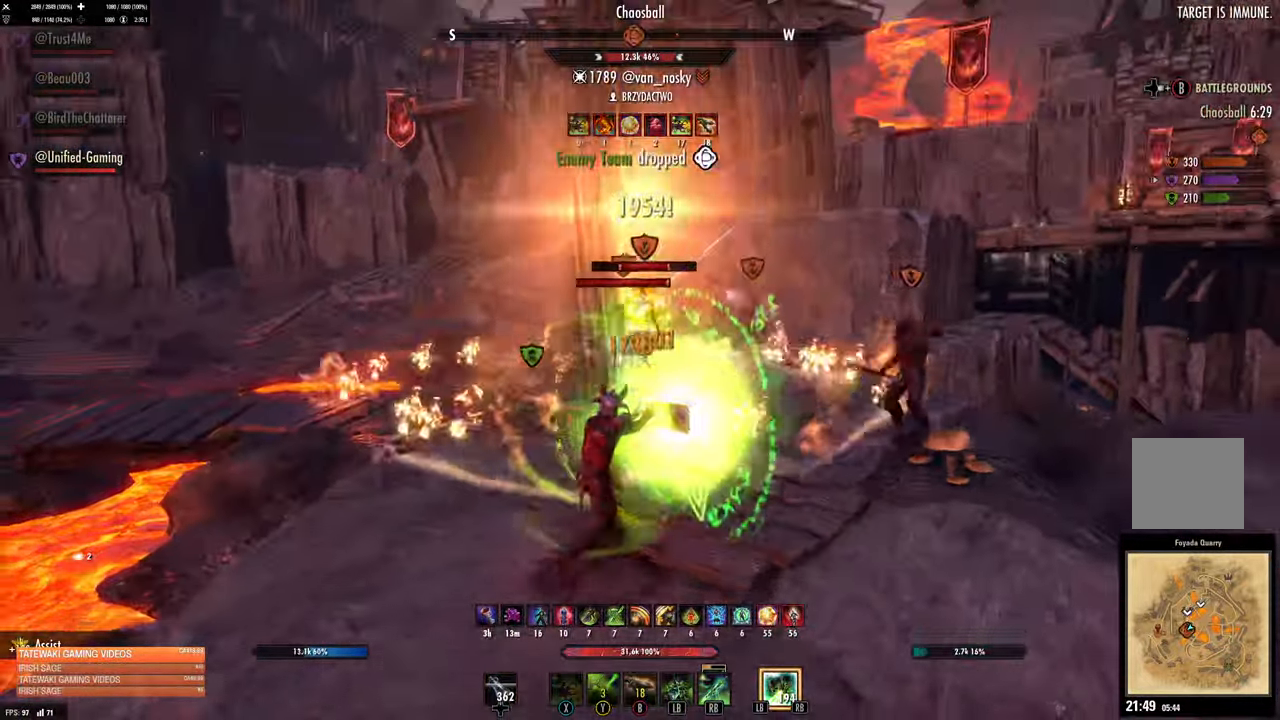
{"buttons": [], "left_stick": "down-left", "right_stick": "center", "events": [[400, "right_stick", "center"]]}
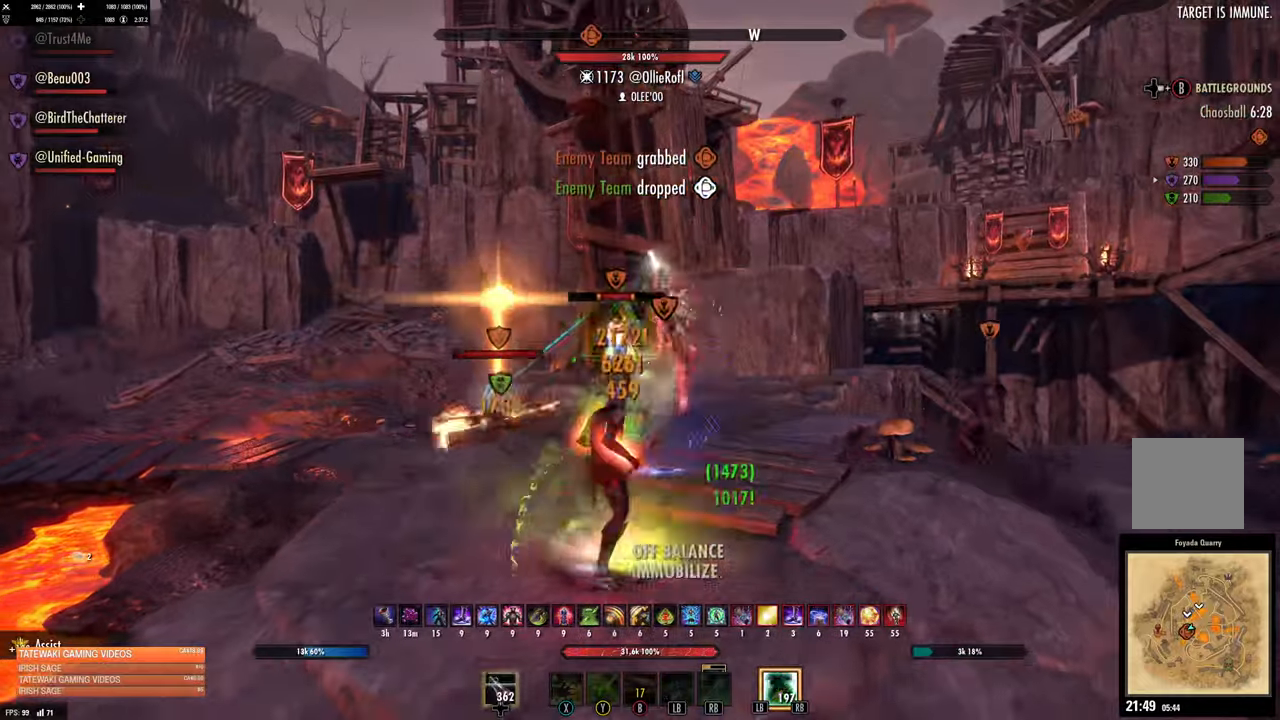
{"buttons": ["L2", "R2"], "left_stick": "down-right", "right_stick": "right", "events": [[250, "L2", "down"], [250, "left_stick", "center"], [283, "R2", "down"], [283, "right_stick", "right"], [450, "left_stick", "down-right"]]}
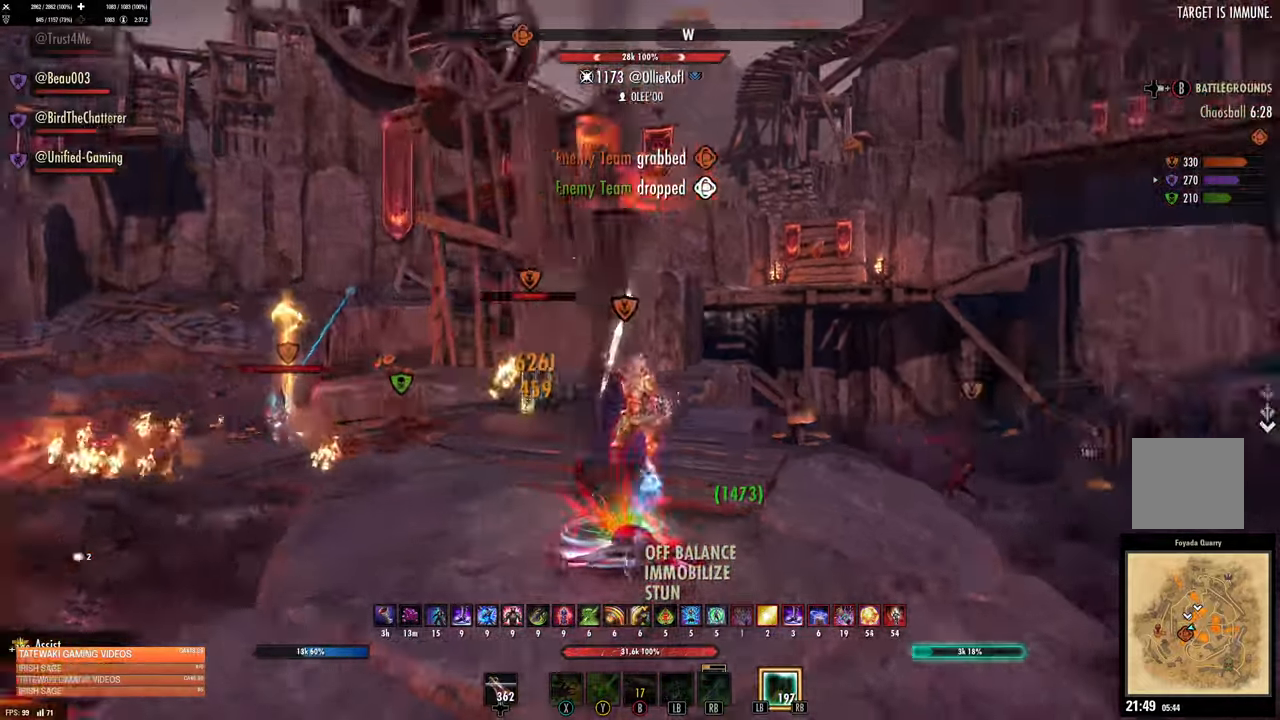
{"buttons": [], "left_stick": "right", "right_stick": "down", "events": [[300, "L2", "up"], [300, "R2", "up"], [300, "left_stick", "right"], [300, "right_stick", "down"]]}
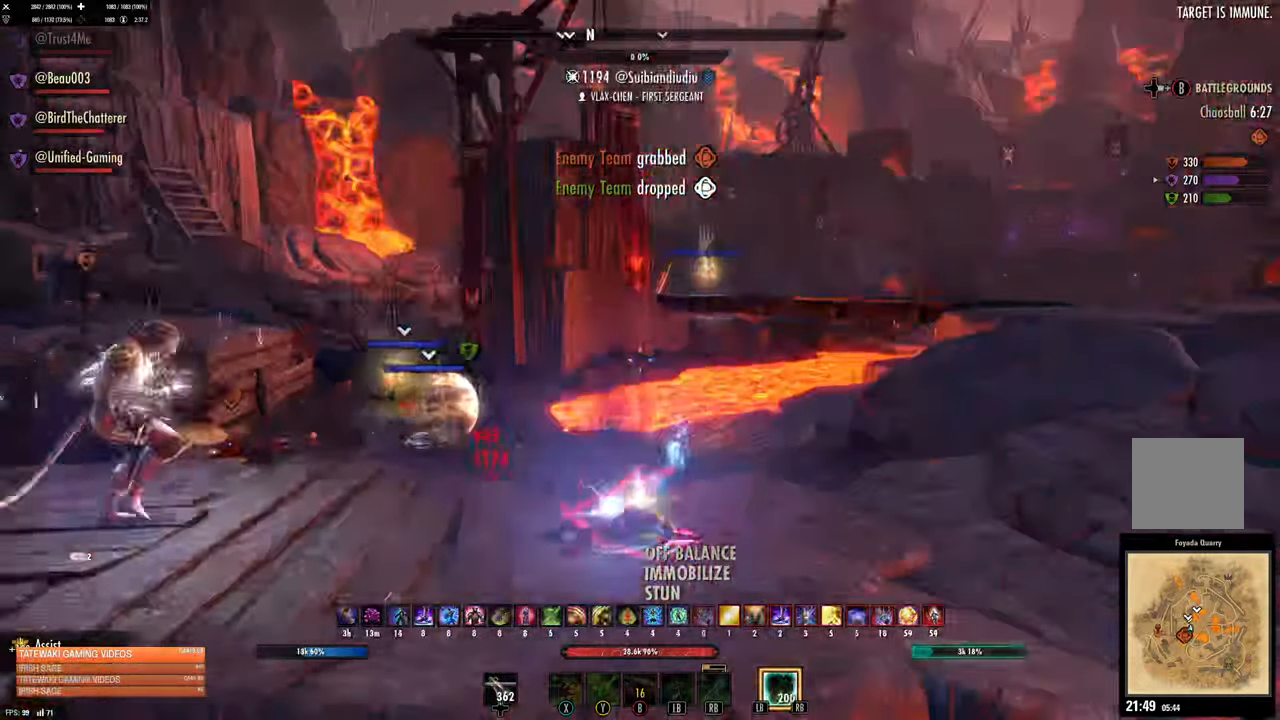
{"buttons": ["R2"], "left_stick": "right", "right_stick": "center", "events": [[117, "left_stick", "up-right"], [117, "right_stick", "center"], [283, "left_stick", "center"], [417, "R2", "down"], [483, "left_stick", "right"]]}
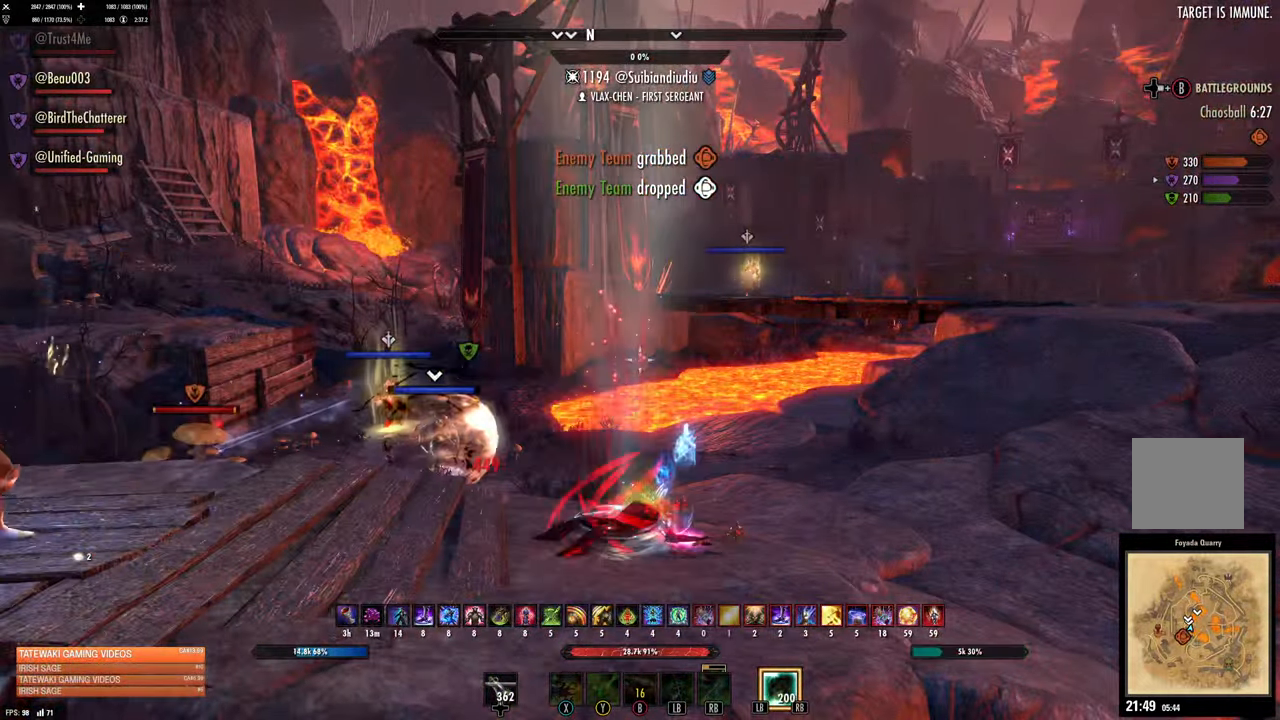
{"buttons": ["R2"], "left_stick": "center", "right_stick": "center", "events": [[133, "R2", "up"], [133, "left_stick", "up-right"], [150, "L2", "down"], [300, "R2", "down"], [350, "L2", "up"], [383, "left_stick", "center"]]}
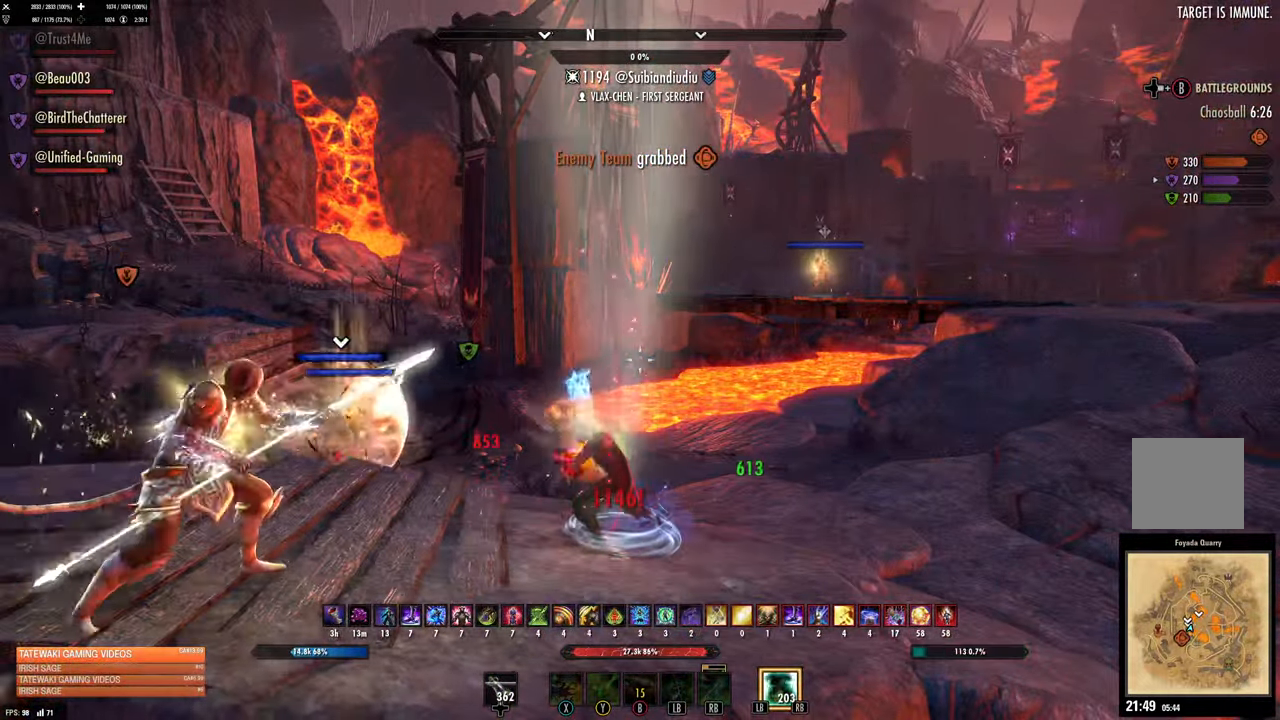
{"buttons": [], "left_stick": "right", "right_stick": "center", "events": [[33, "left_stick", "right"], [33, "right_stick", "down-right"], [83, "R2", "up"], [183, "right_stick", "center"], [417, "DPAD_LEFT", "down"], [500, "DPAD_LEFT", "up"]]}
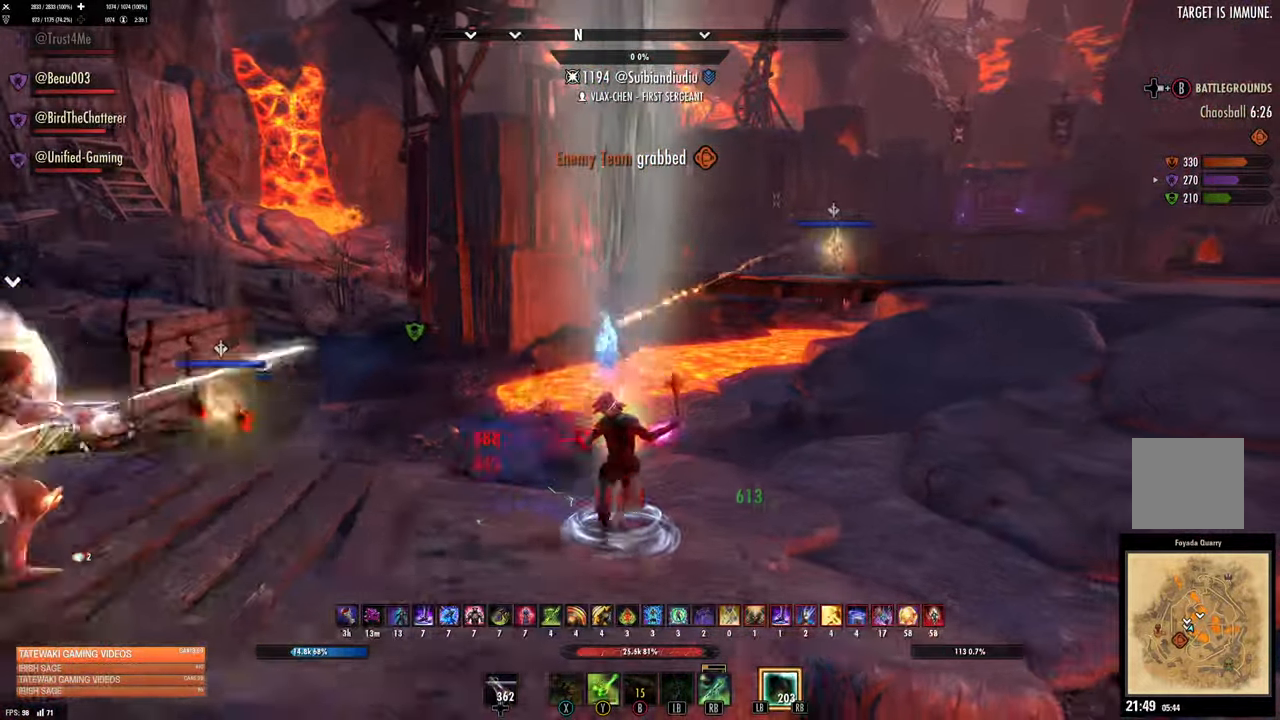
{"buttons": ["R1"], "left_stick": "up-right", "right_stick": "left", "events": [[233, "DPAD_UP", "down"], [233, "left_stick", "up-right"], [300, "DPAD_UP", "up"], [417, "R1", "down"], [500, "right_stick", "left"]]}
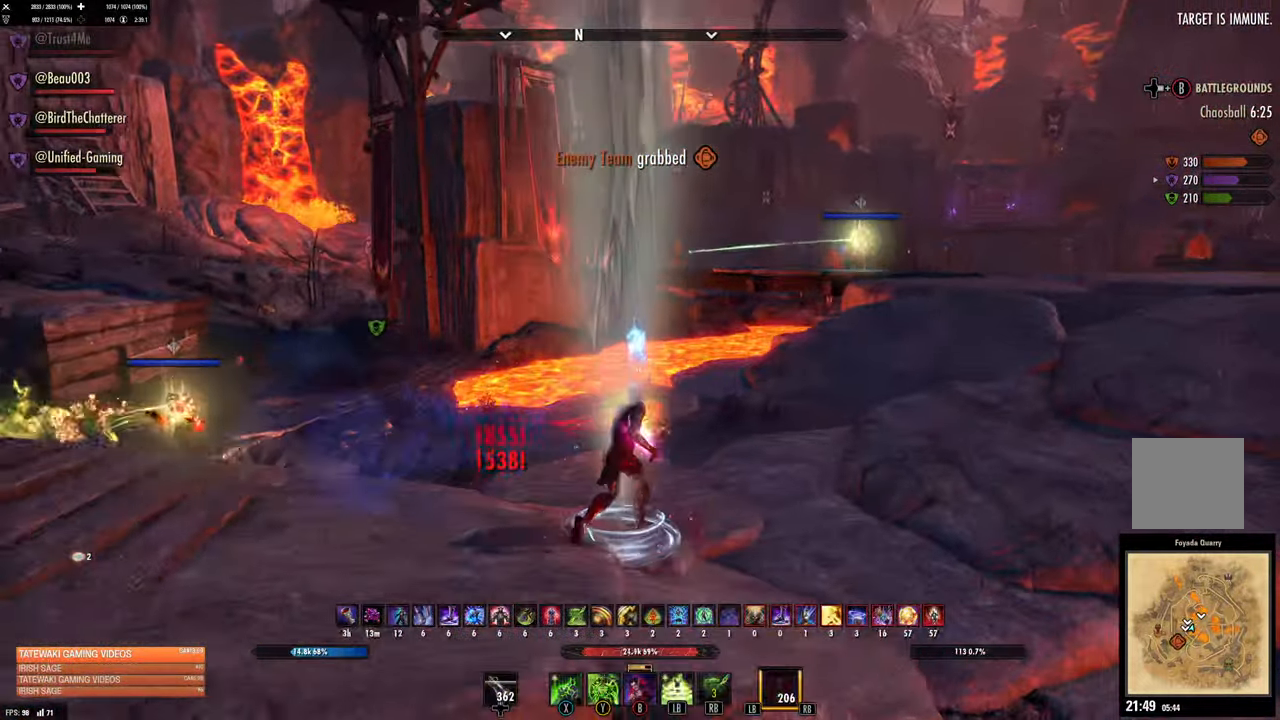
{"buttons": [], "left_stick": "up-left", "right_stick": "center"}
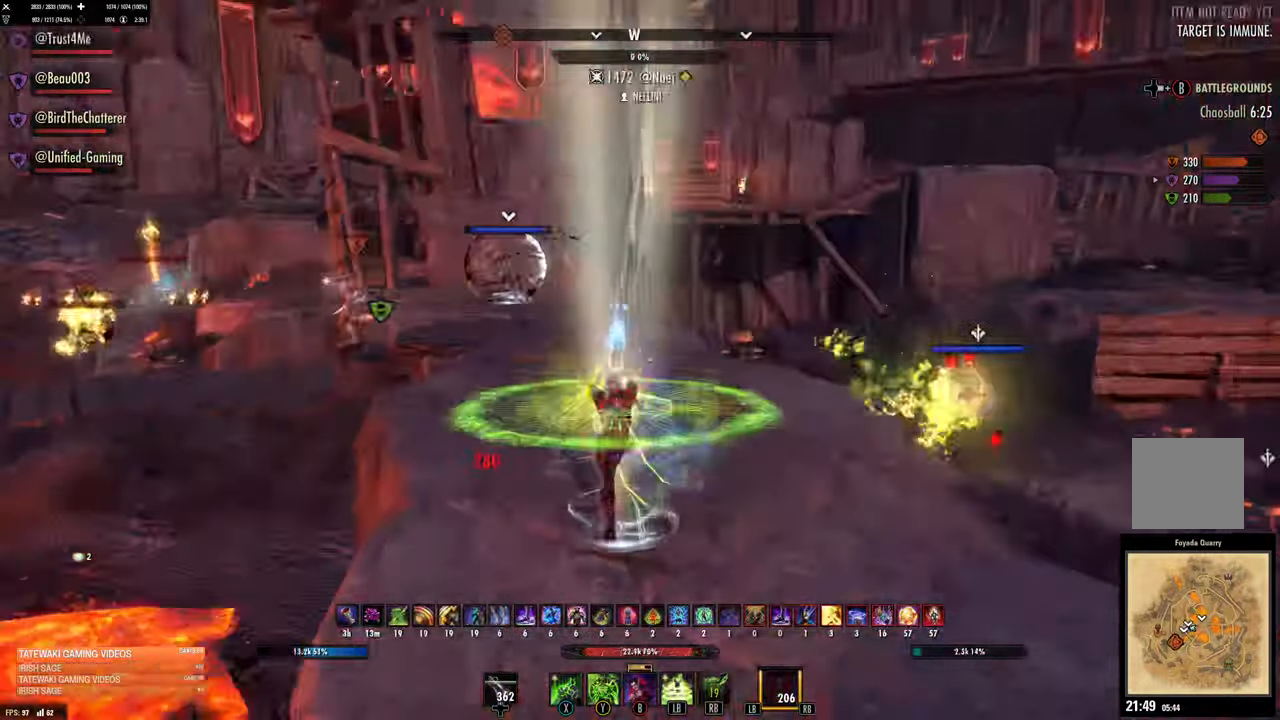
{"buttons": [], "left_stick": "up", "right_stick": "center", "events": [[67, "DPAD_LEFT", "down"], [133, "DPAD_LEFT", "up"], [417, "left_stick", "up"]]}